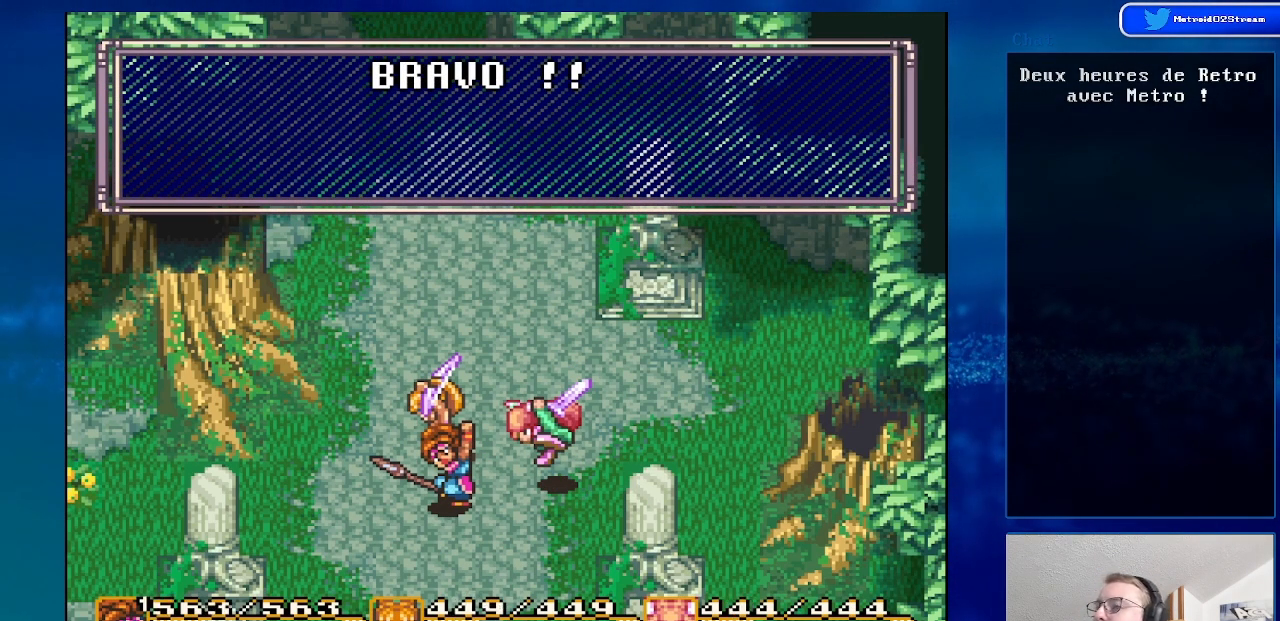
Gameplay with a controller (Nintendo layout); each line is a JSON object with the inputs held at the frame after it. "events" lists button and stick changes between this image and that frame as [ms after this image, input, new state], when the widget could be followed in between. Not read: L1 L3 R1 R3.
{"buttons": [], "events": [[100, "A", "down"], [350, "A", "up"]]}
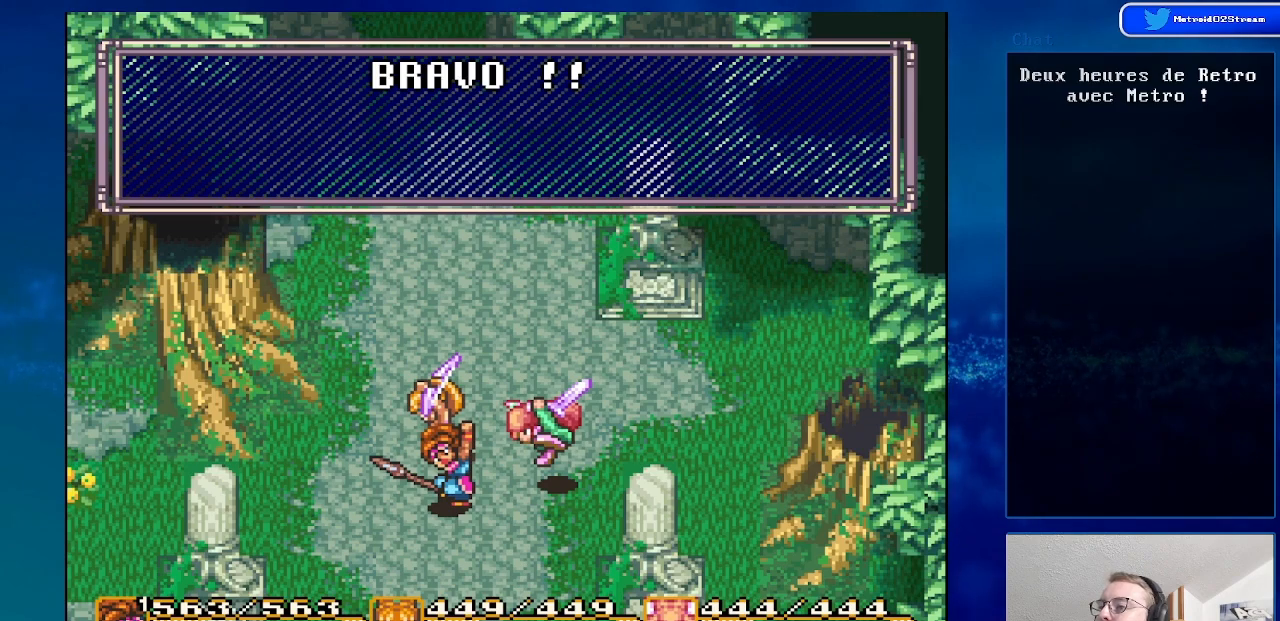
{"buttons": [], "events": []}
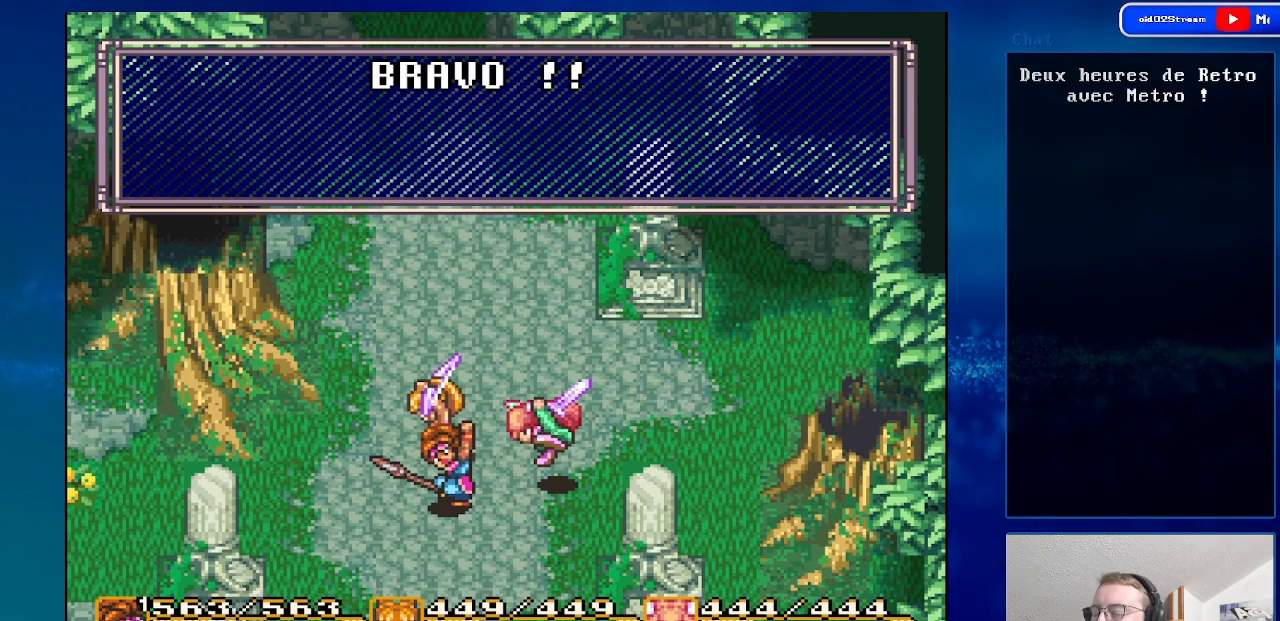
{"buttons": [], "events": [[150, "A", "down"], [350, "A", "up"]]}
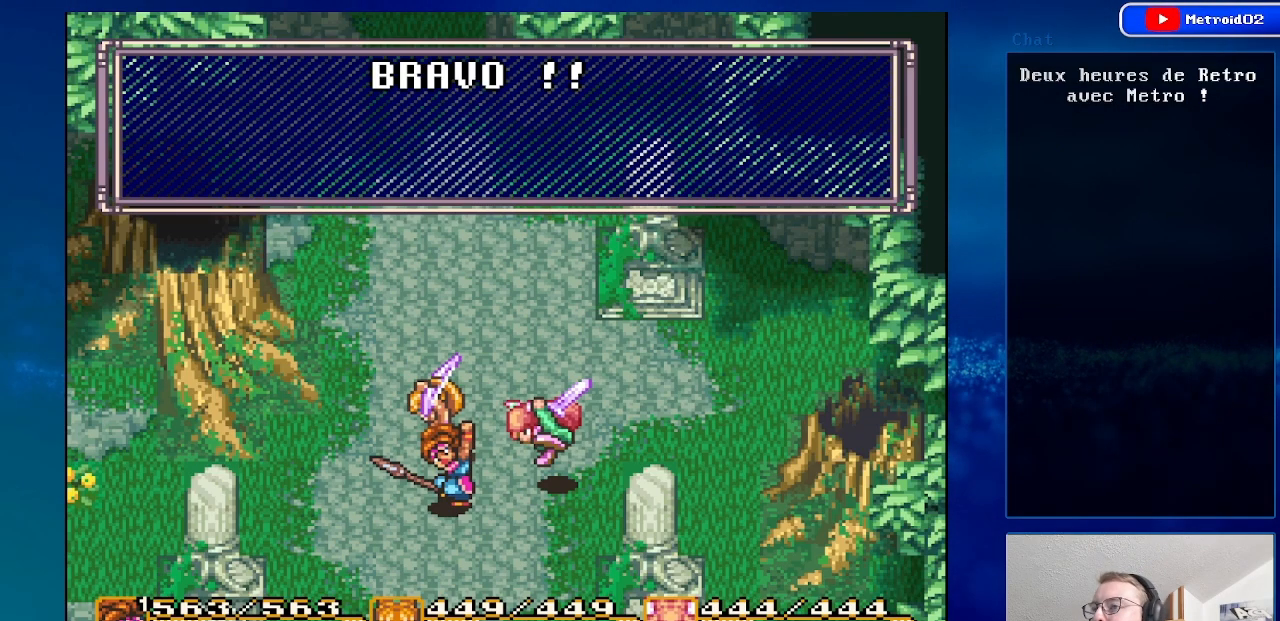
{"buttons": ["A"], "events": [[383, "A", "down"]]}
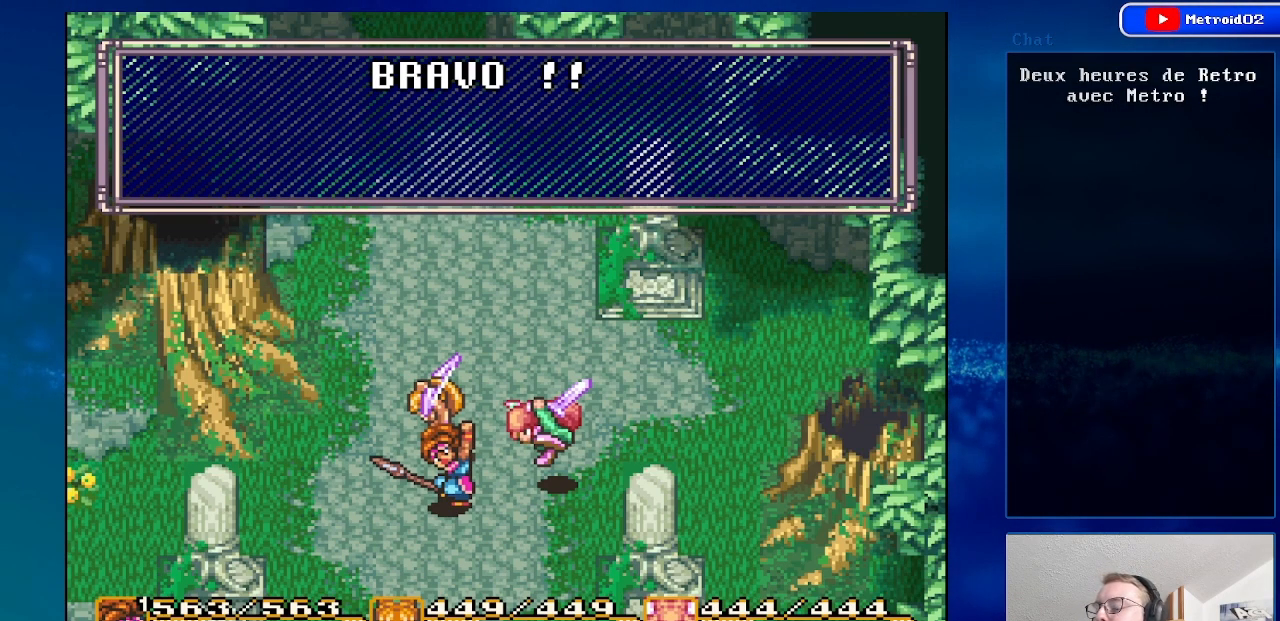
{"buttons": [], "events": [[83, "A", "up"]]}
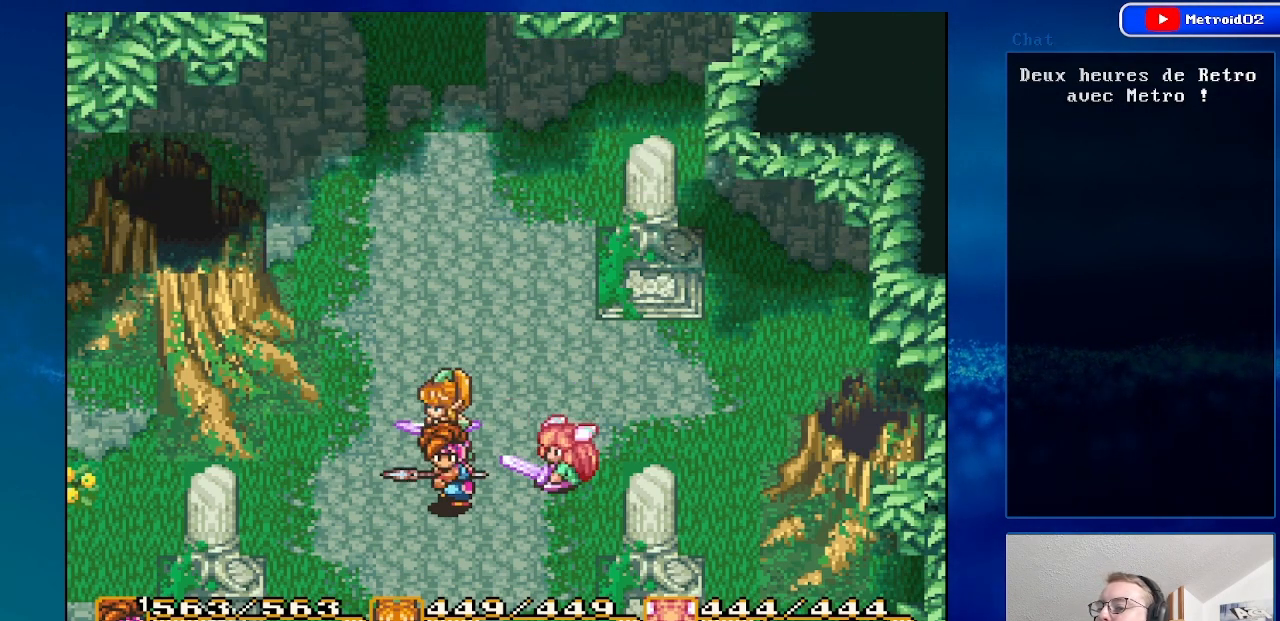
{"buttons": [], "events": []}
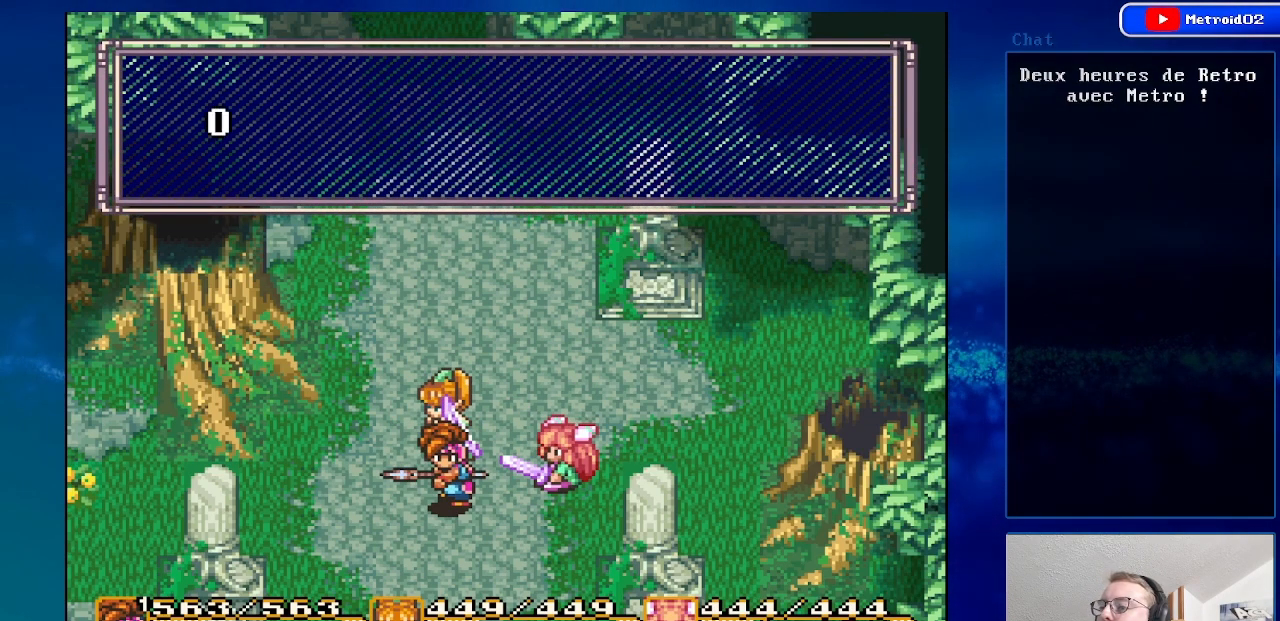
{"buttons": [], "events": []}
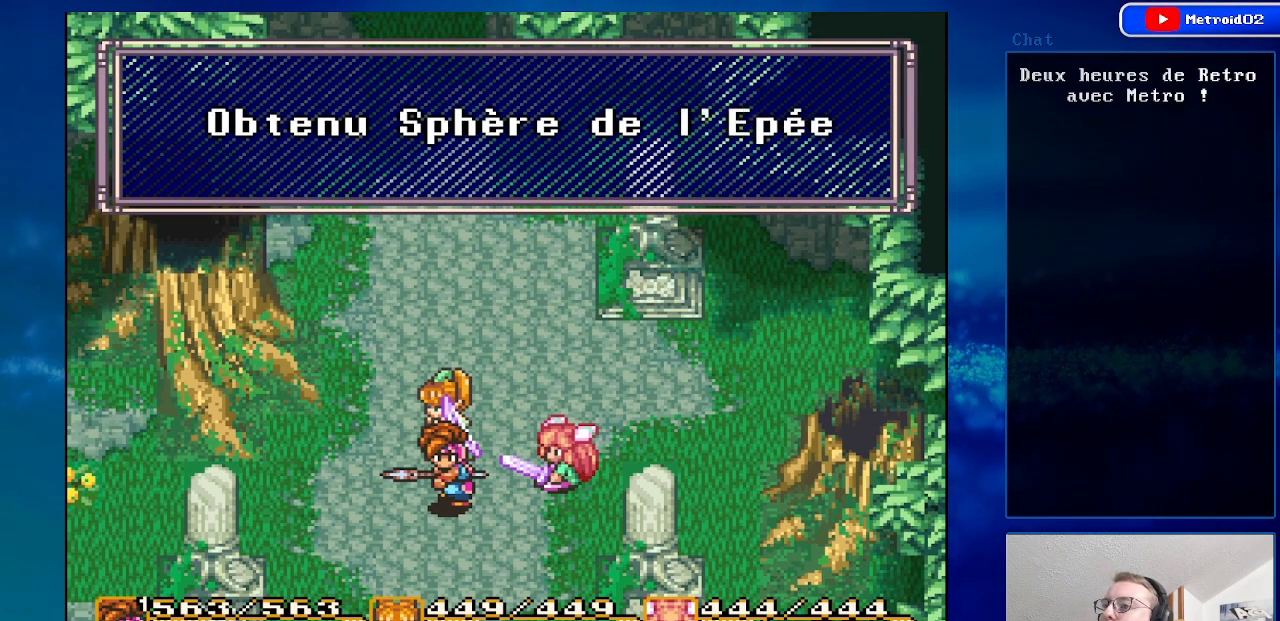
{"buttons": ["A"], "events": [[333, "A", "down"]]}
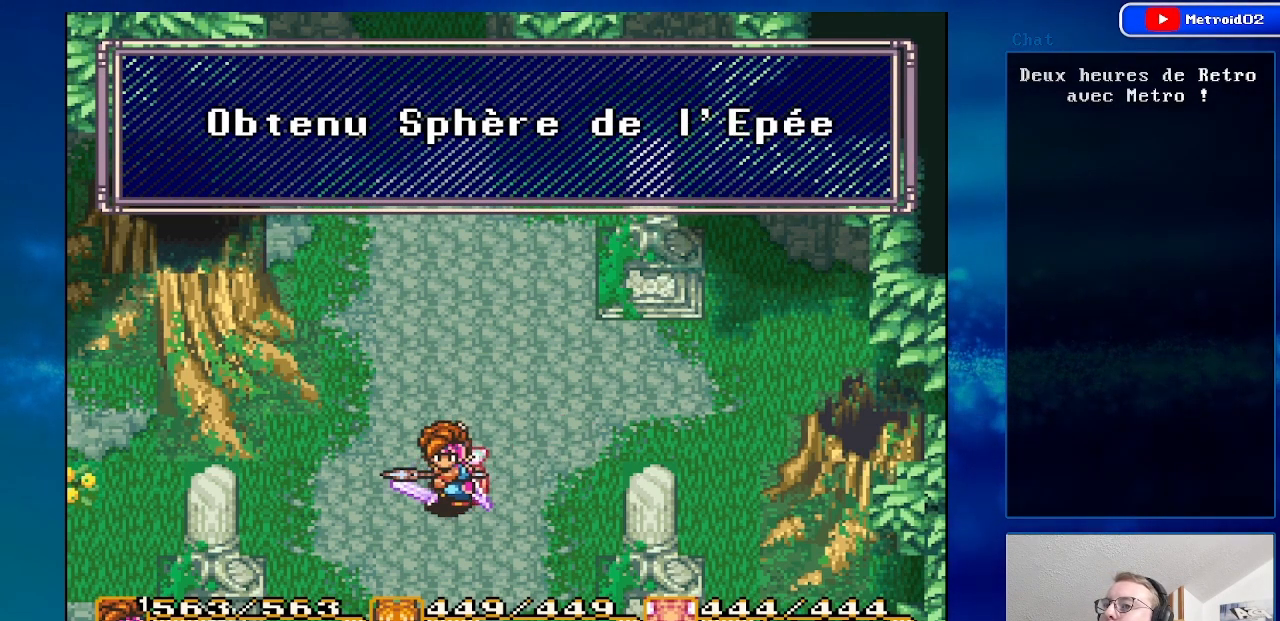
{"buttons": ["A"], "events": [[50, "A", "up"], [450, "A", "down"]]}
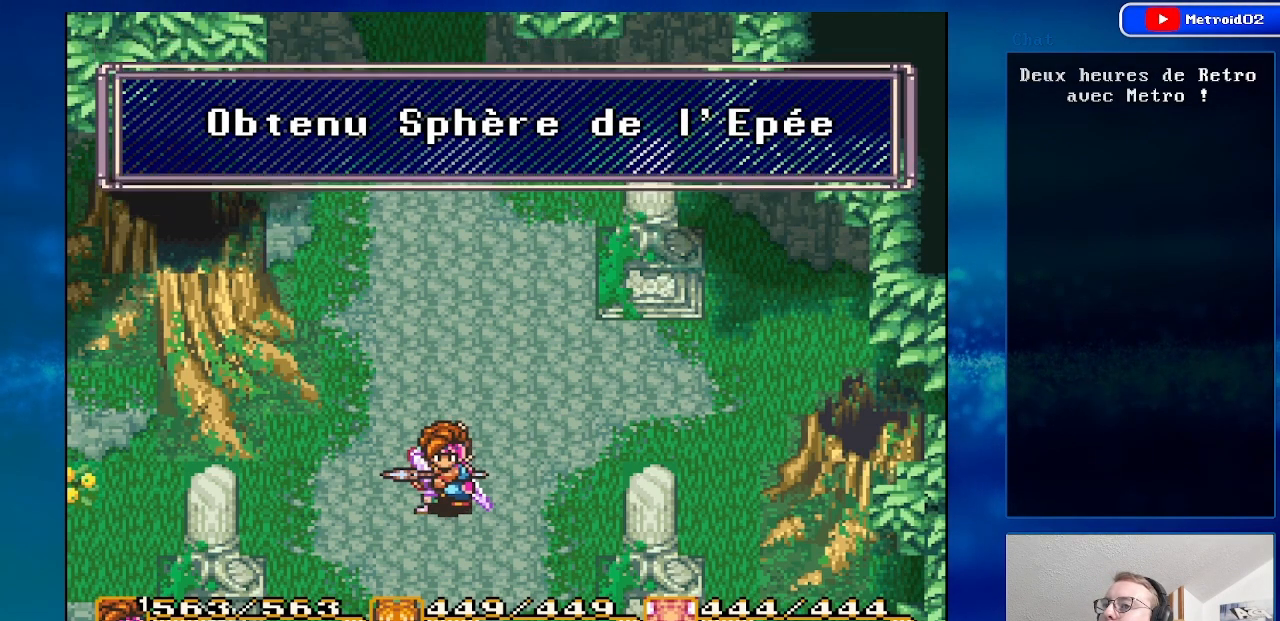
{"buttons": ["DPAD_UP"], "events": [[150, "A", "up"], [500, "DPAD_UP", "down"]]}
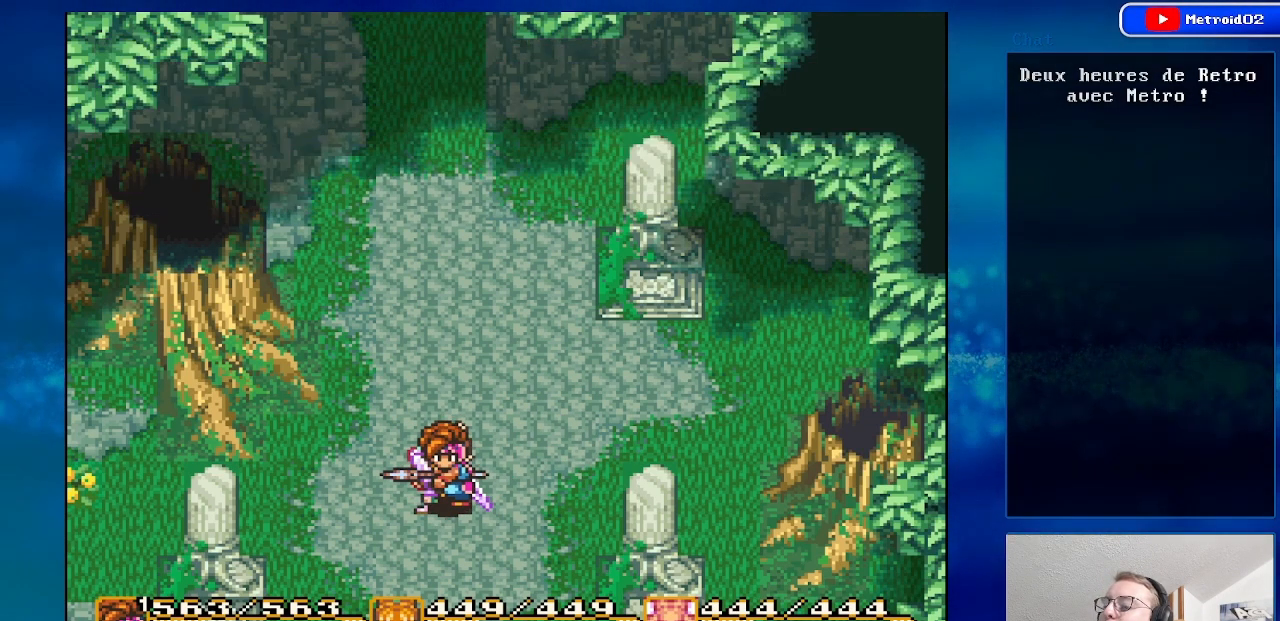
{"buttons": ["DPAD_UP"], "events": []}
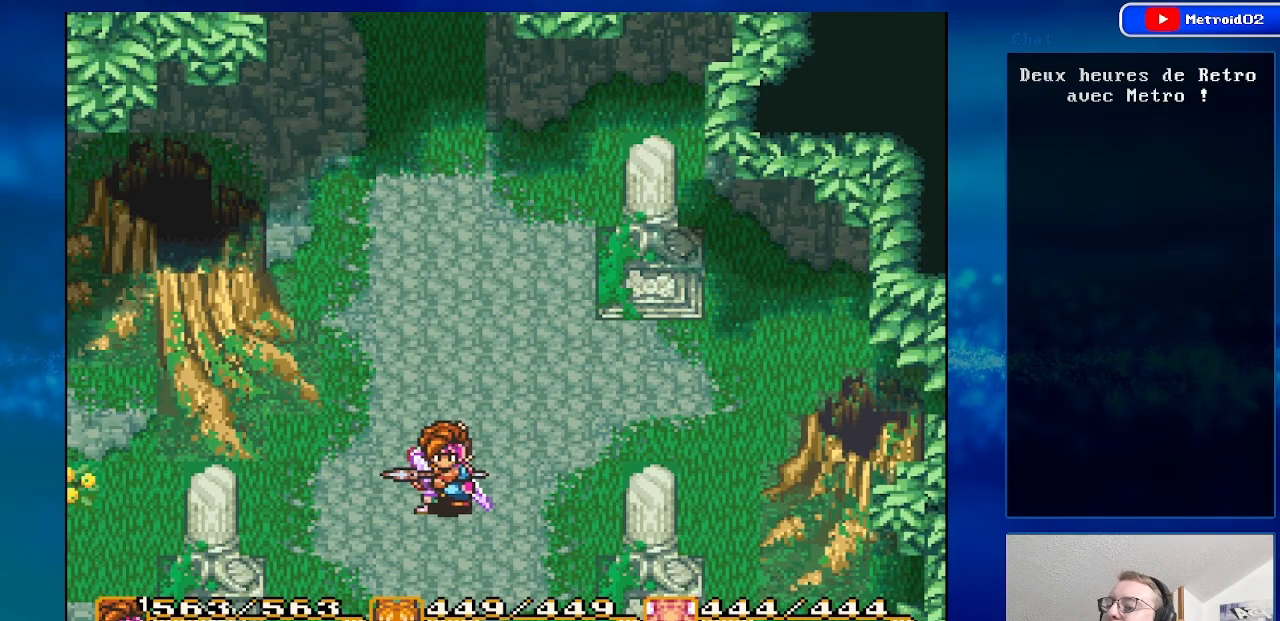
{"buttons": [], "events": [[250, "DPAD_UP", "up"]]}
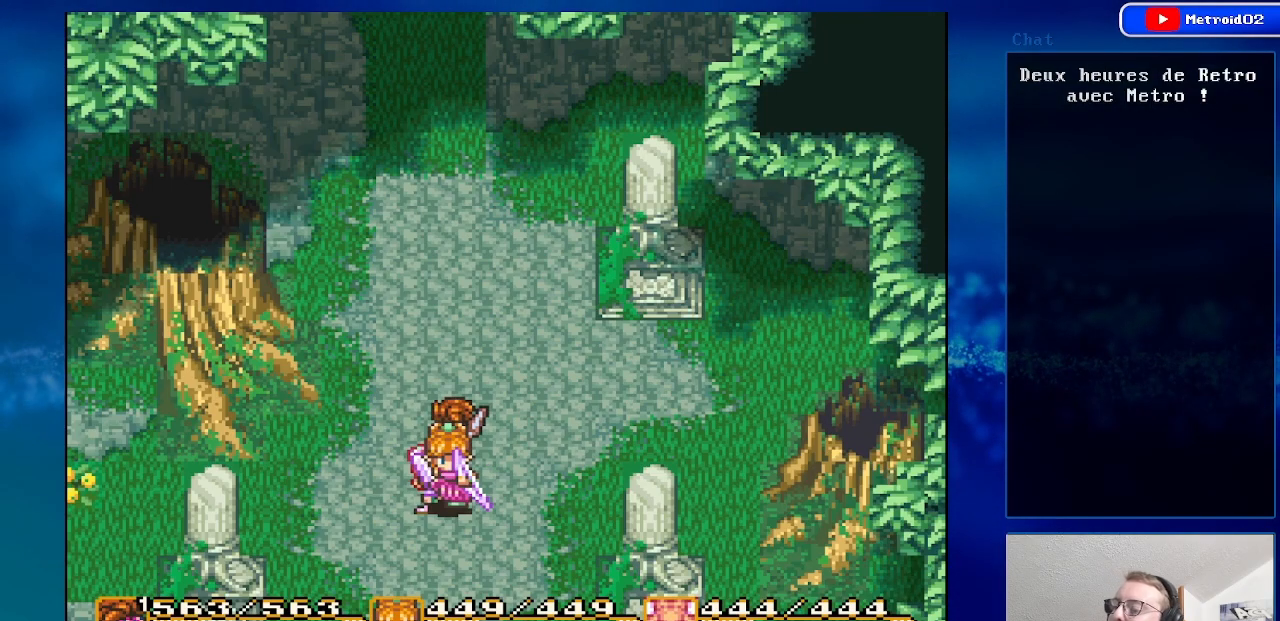
{"buttons": ["DPAD_UP"], "events": [[67, "DPAD_UP", "down"]]}
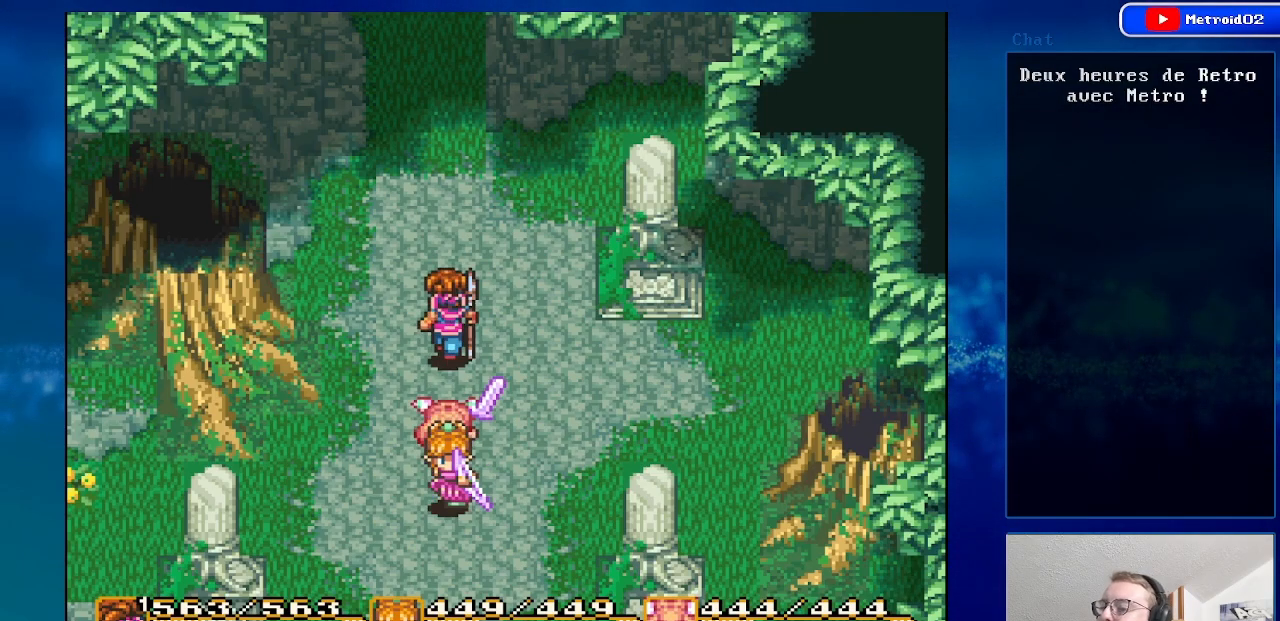
{"buttons": ["DPAD_UP"], "events": []}
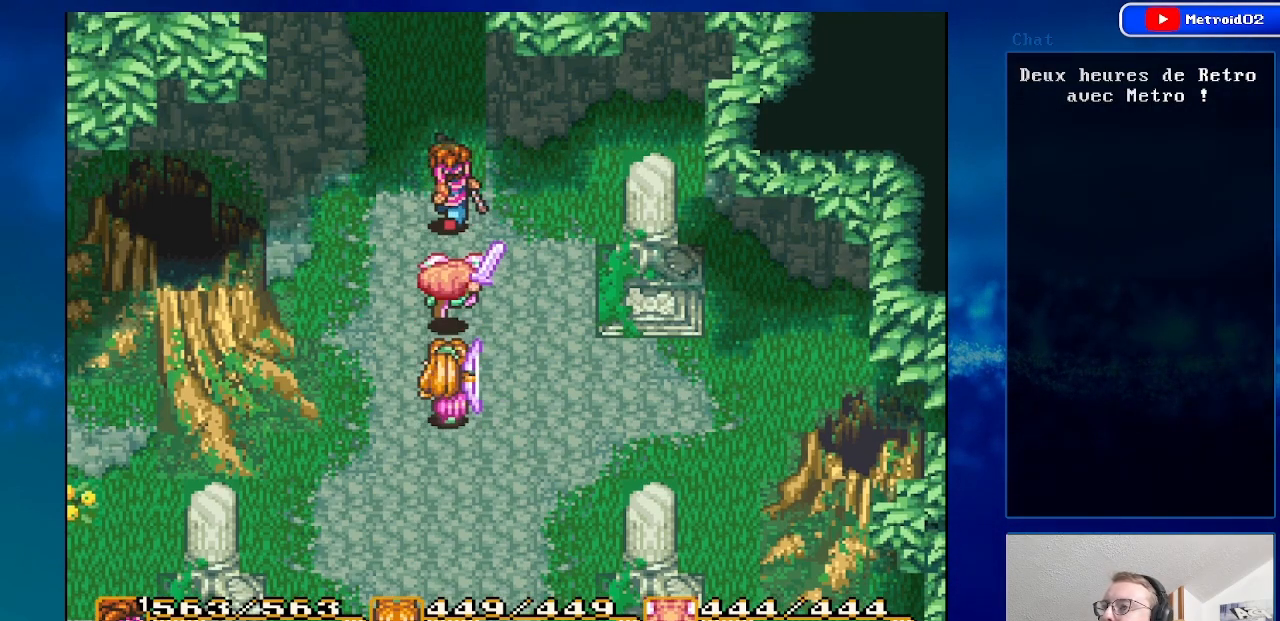
{"buttons": ["DPAD_UP"], "events": []}
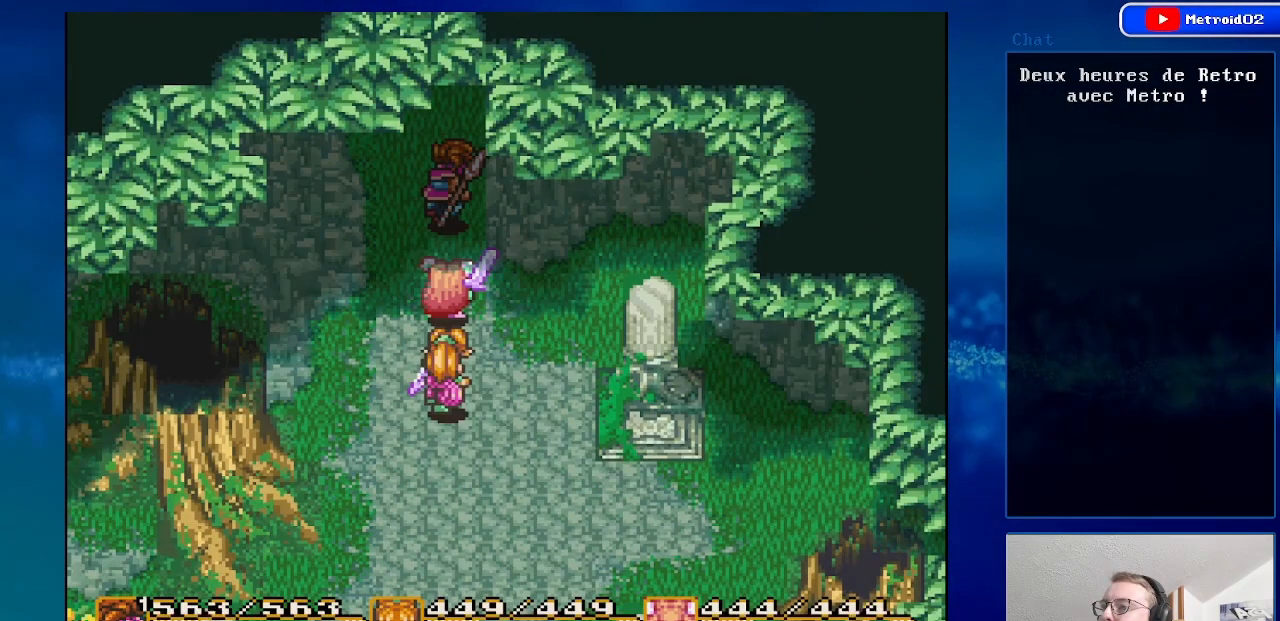
{"buttons": [], "events": [[433, "DPAD_UP", "up"]]}
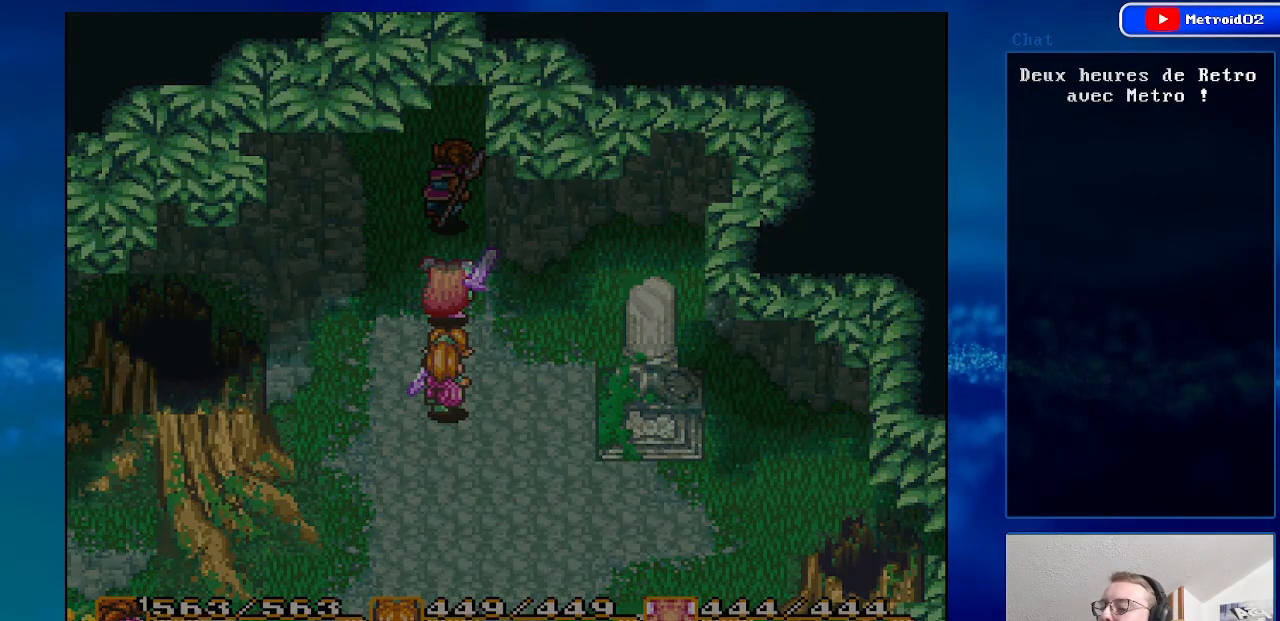
{"buttons": [], "events": []}
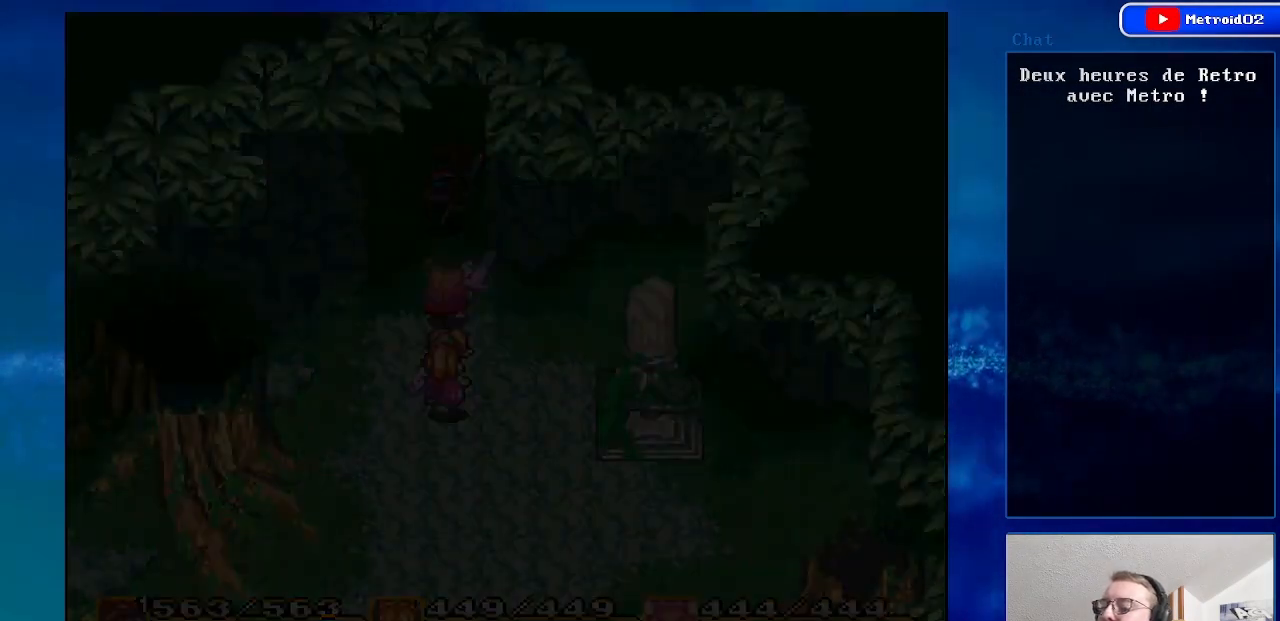
{"buttons": [], "events": []}
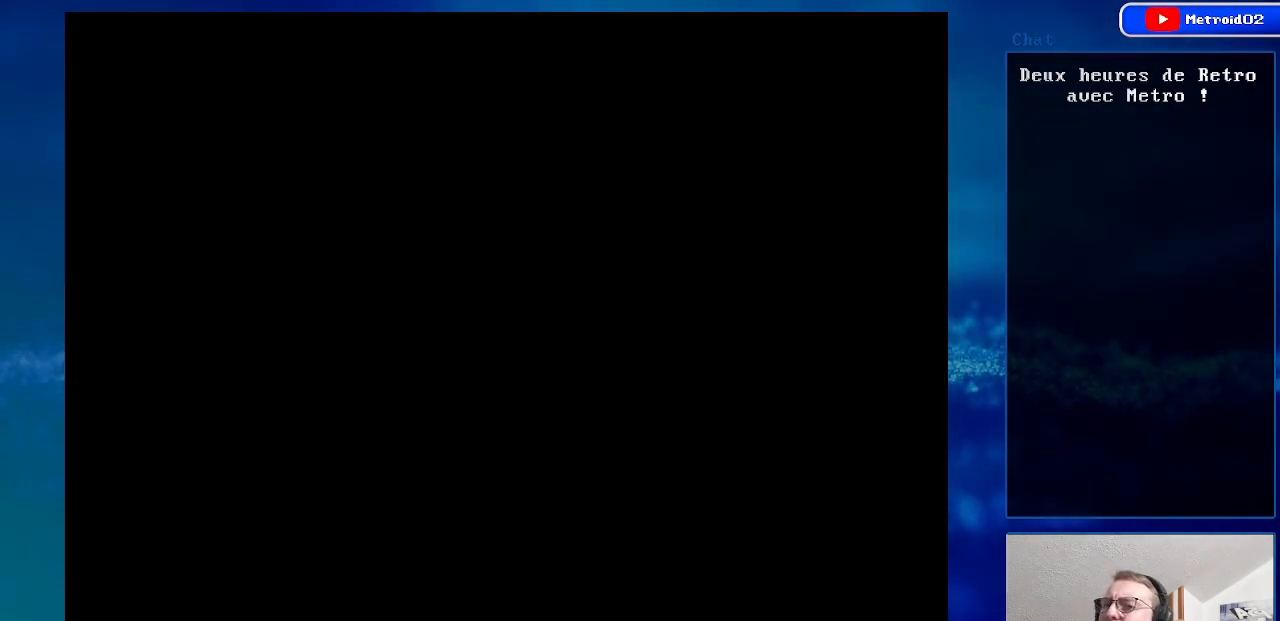
{"buttons": [], "events": []}
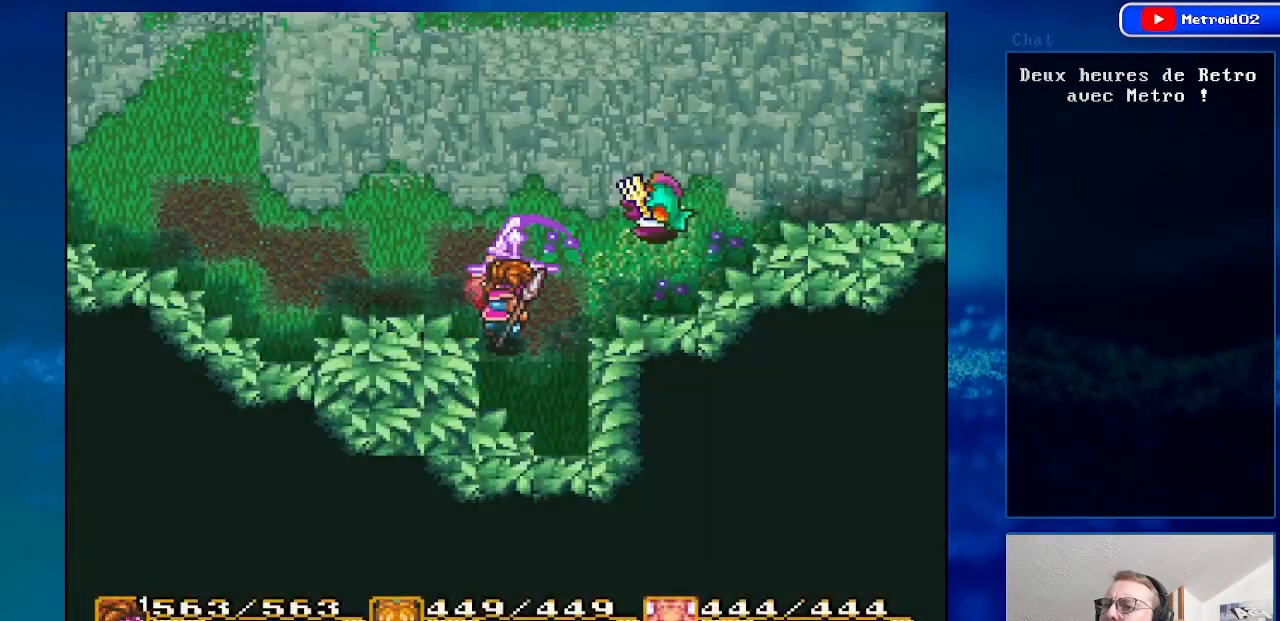
{"buttons": ["DPAD_UP"], "events": [[167, "DPAD_UP", "down"]]}
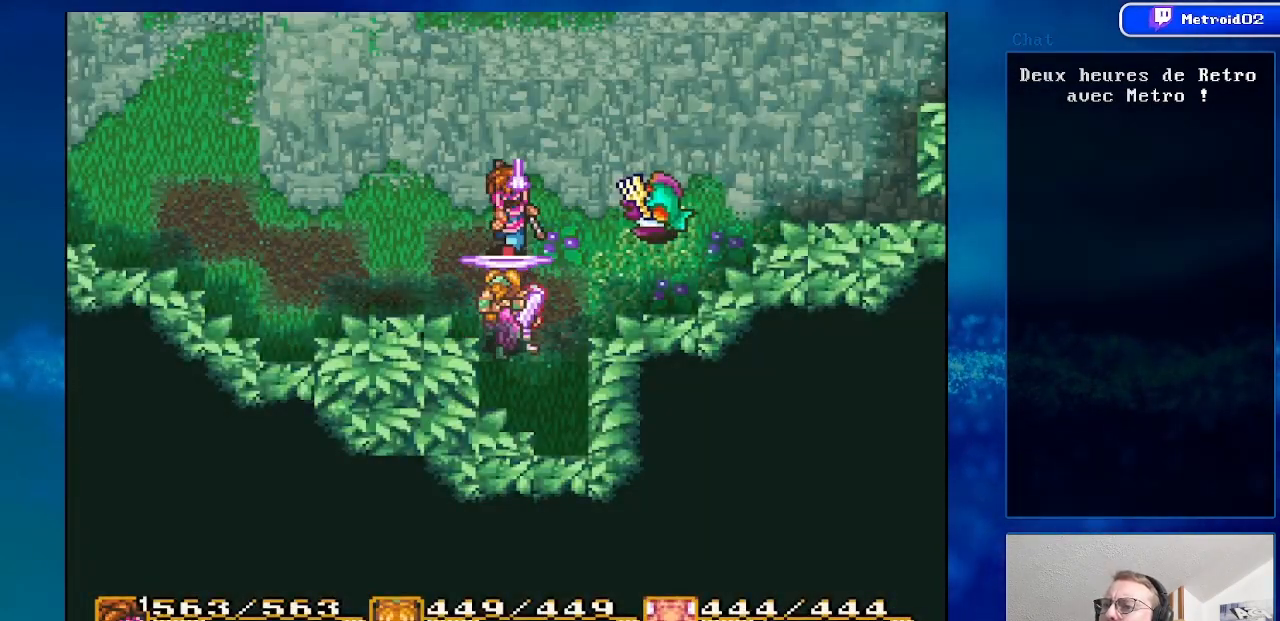
{"buttons": [], "events": [[50, "DPAD_RIGHT", "down"], [67, "DPAD_UP", "up"], [150, "A", "down"], [250, "DPAD_RIGHT", "up"], [350, "A", "up"]]}
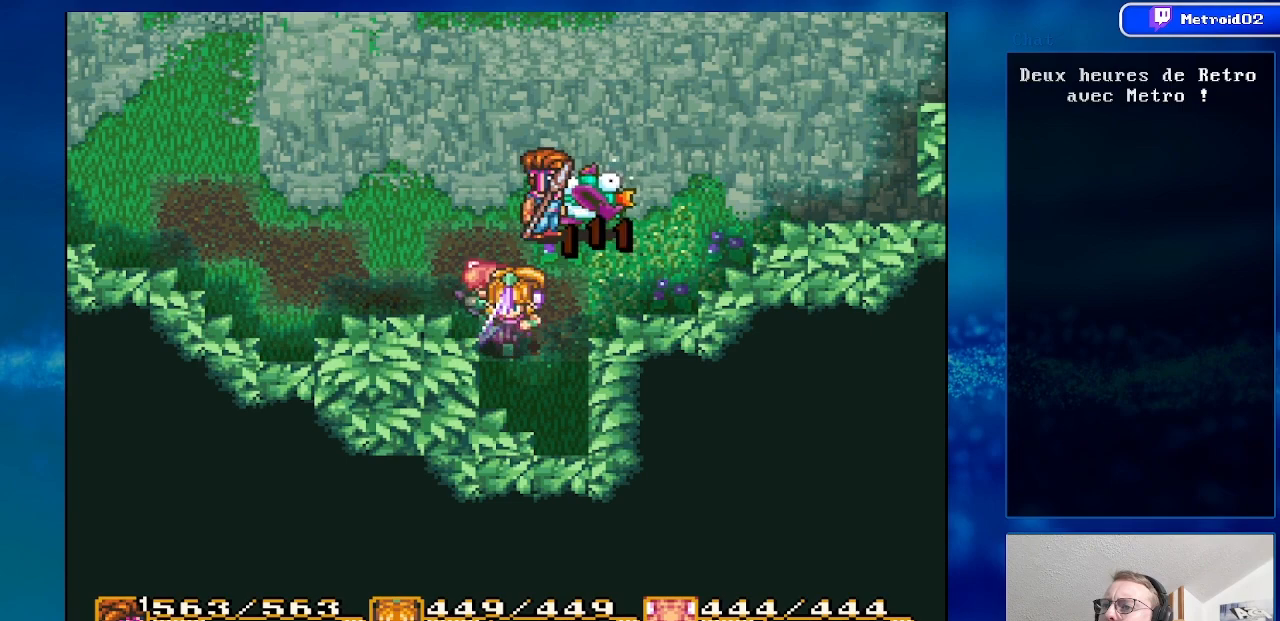
{"buttons": ["DPAD_LEFT"], "events": [[350, "DPAD_LEFT", "down"]]}
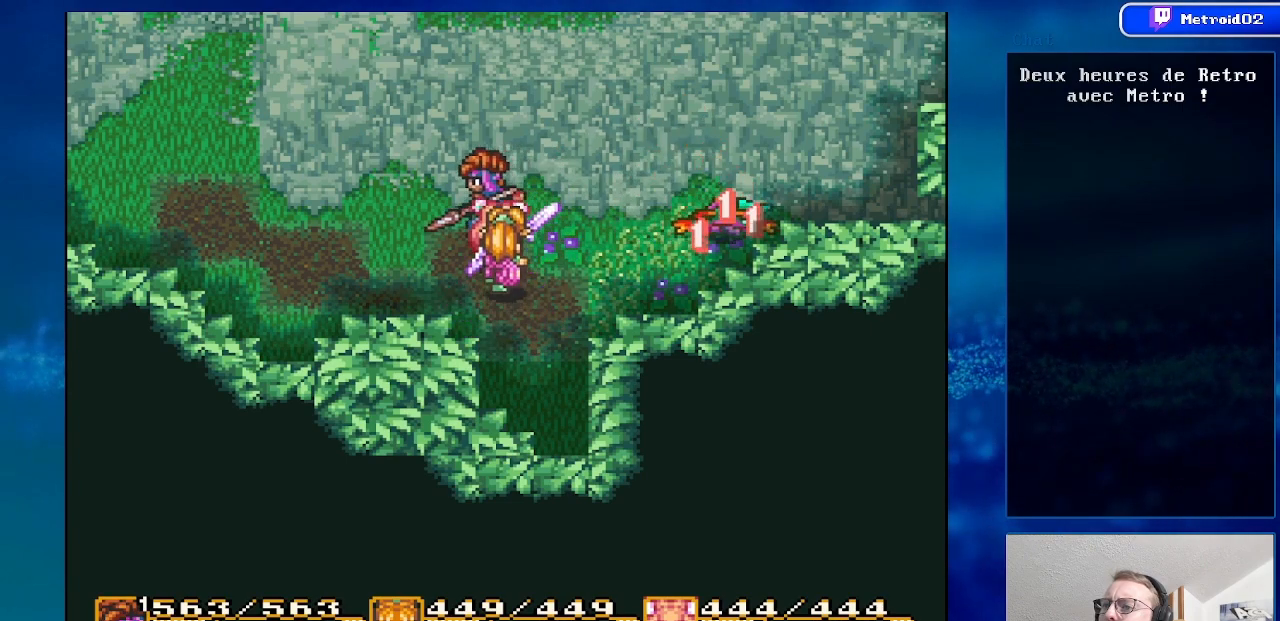
{"buttons": [], "events": [[67, "DPAD_LEFT", "up"], [283, "DPAD_RIGHT", "down"], [467, "DPAD_RIGHT", "up"]]}
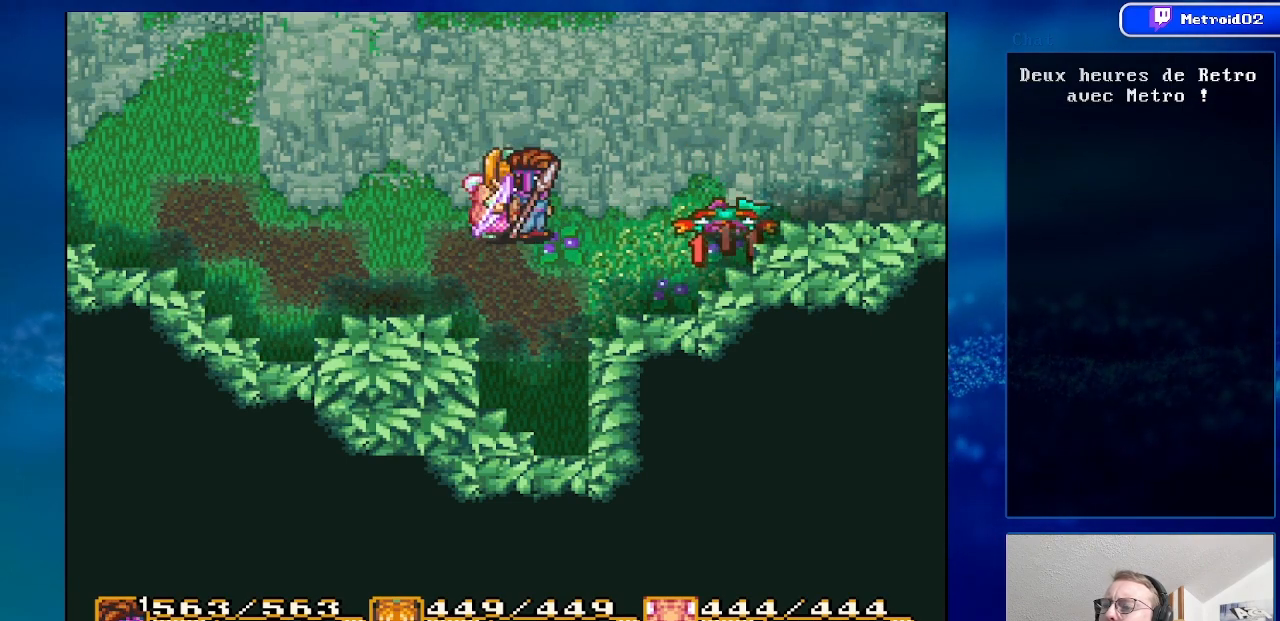
{"buttons": ["DPAD_RIGHT"], "events": [[367, "DPAD_RIGHT", "down"]]}
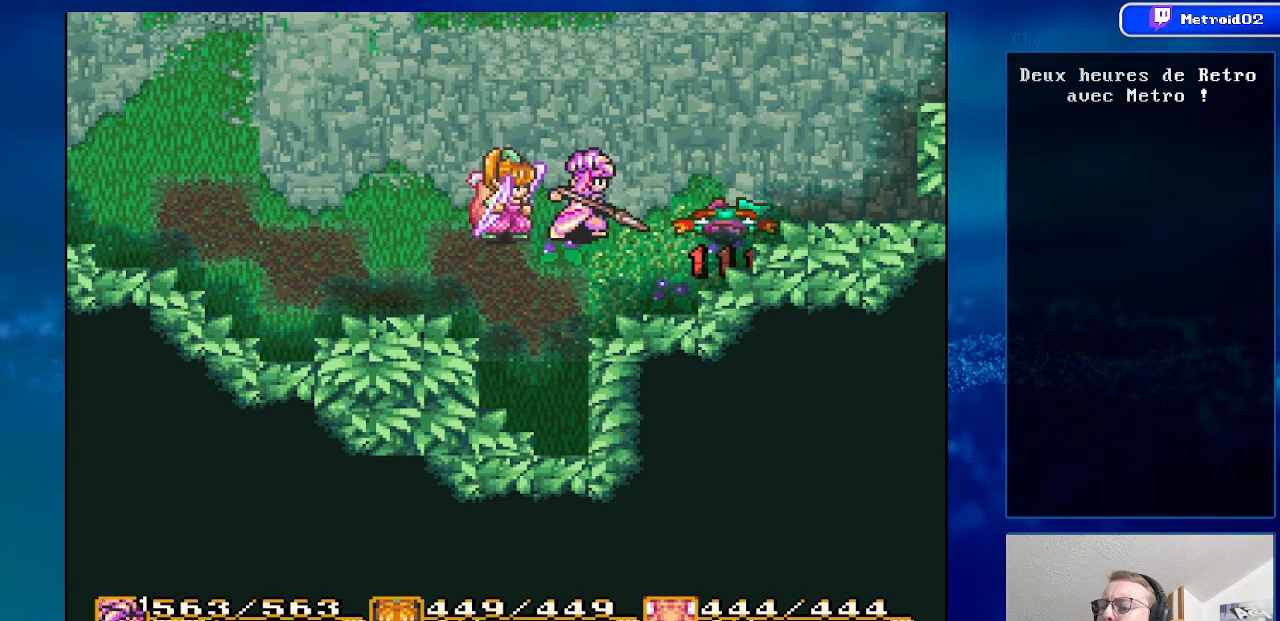
{"buttons": [], "events": [[33, "DPAD_RIGHT", "up"]]}
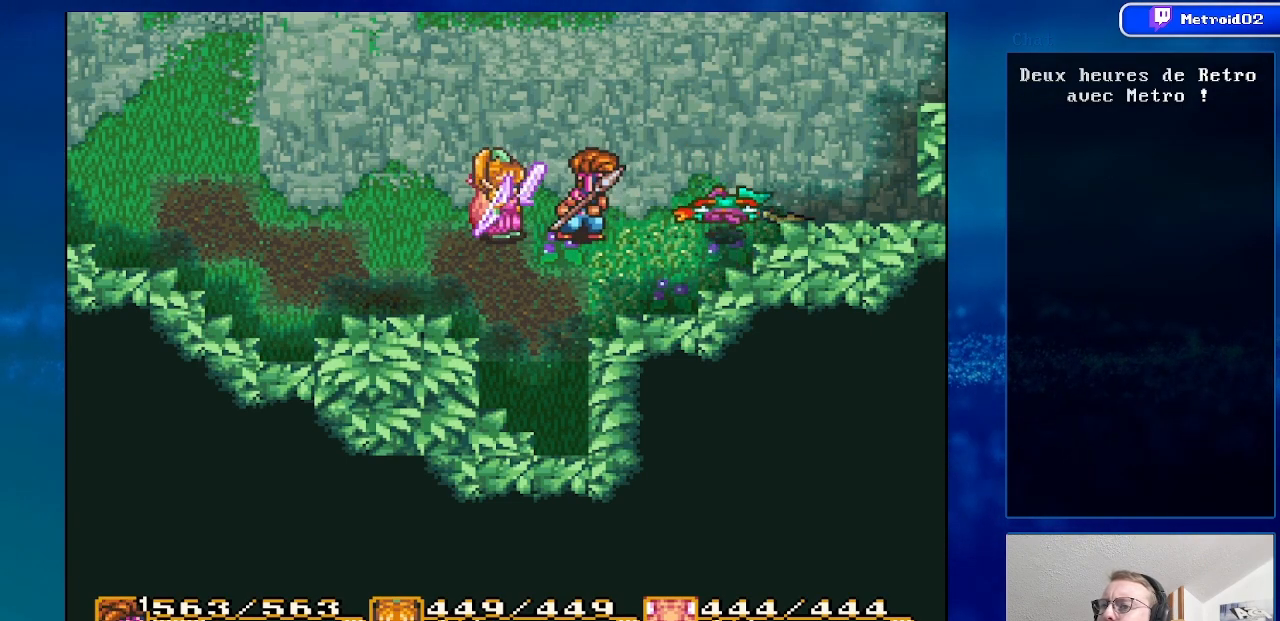
{"buttons": ["A", "DPAD_RIGHT"], "events": [[283, "DPAD_RIGHT", "down"], [500, "A", "down"]]}
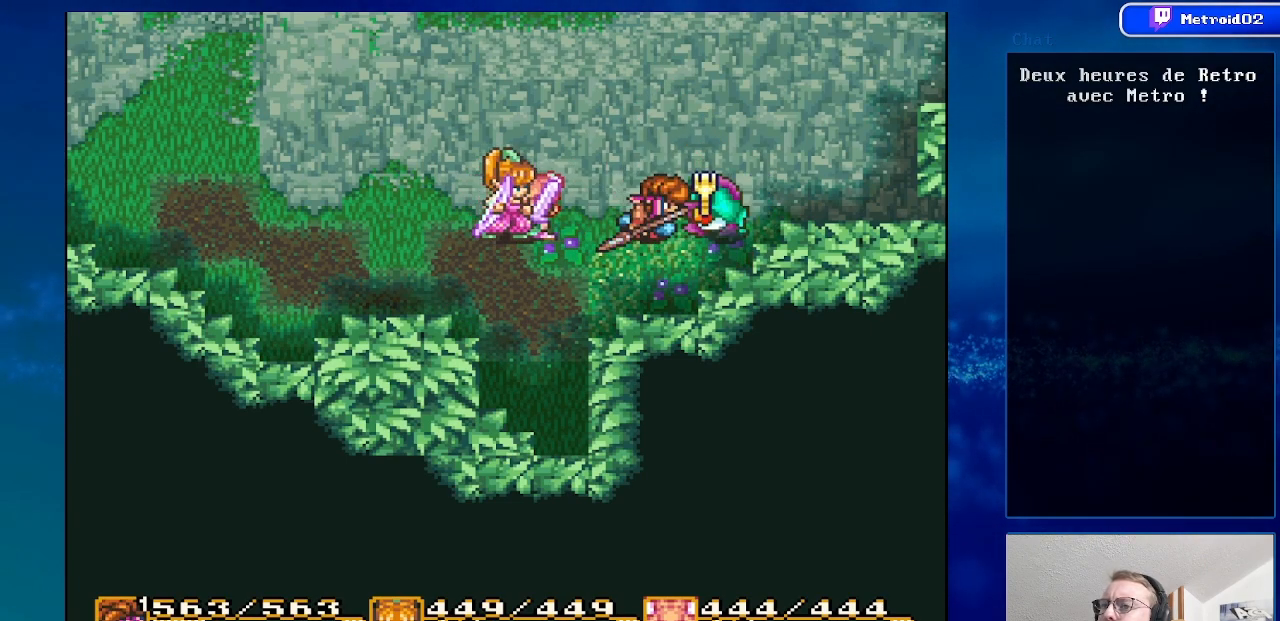
{"buttons": ["DPAD_LEFT"], "events": [[50, "DPAD_RIGHT", "up"], [183, "A", "up"], [500, "DPAD_LEFT", "down"]]}
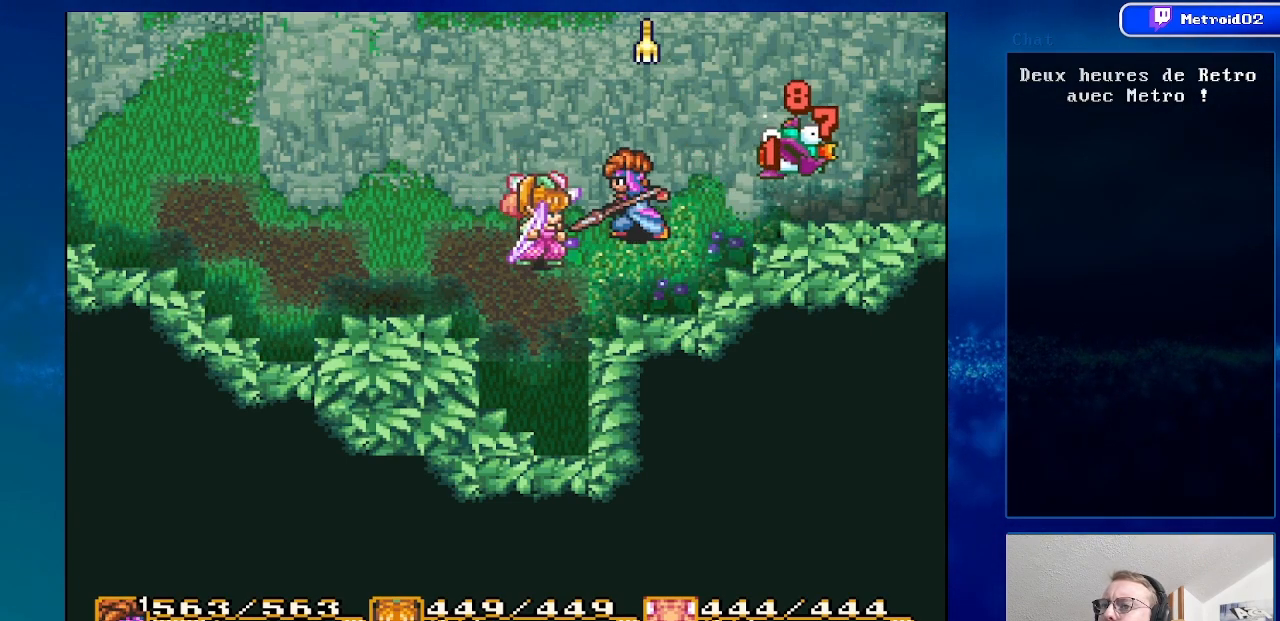
{"buttons": ["DPAD_RIGHT"], "events": [[300, "DPAD_LEFT", "up"], [483, "DPAD_RIGHT", "down"]]}
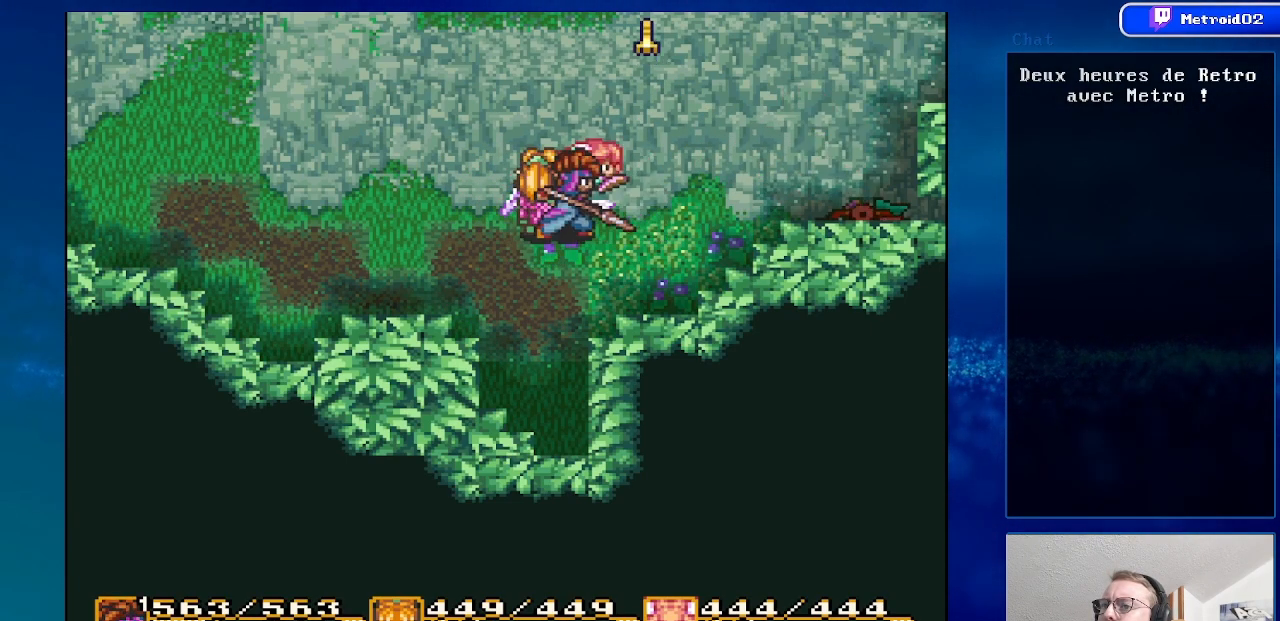
{"buttons": ["DPAD_RIGHT"], "events": []}
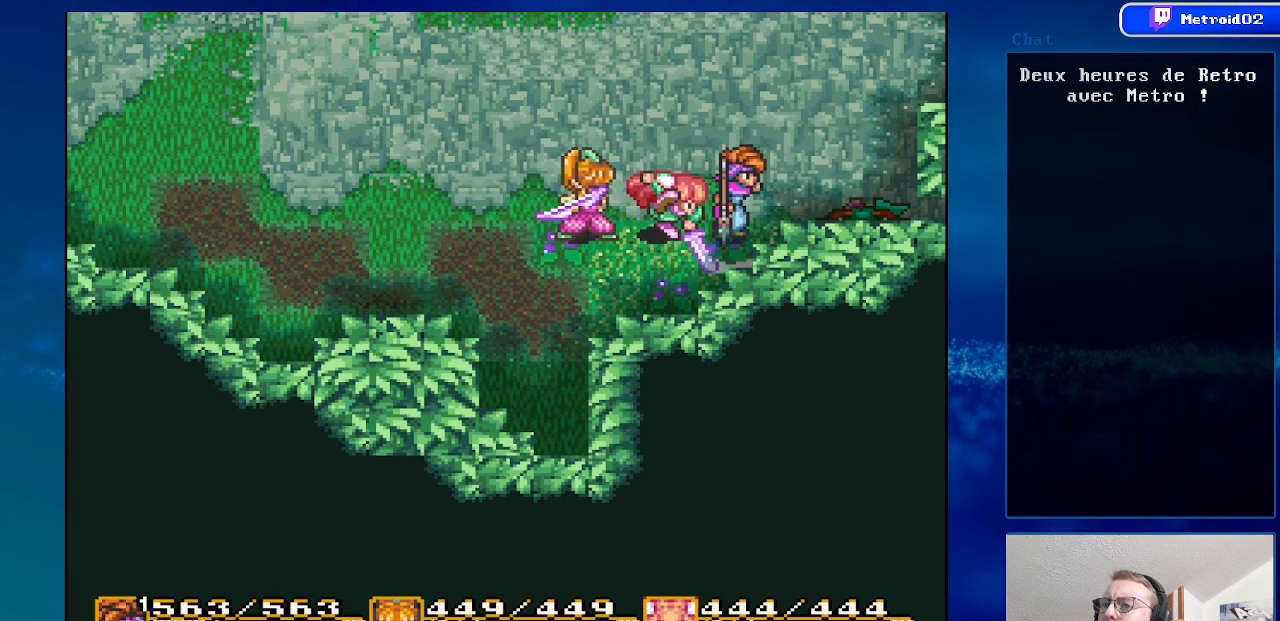
{"buttons": ["DPAD_LEFT"], "events": [[200, "DPAD_RIGHT", "up"], [333, "DPAD_LEFT", "down"]]}
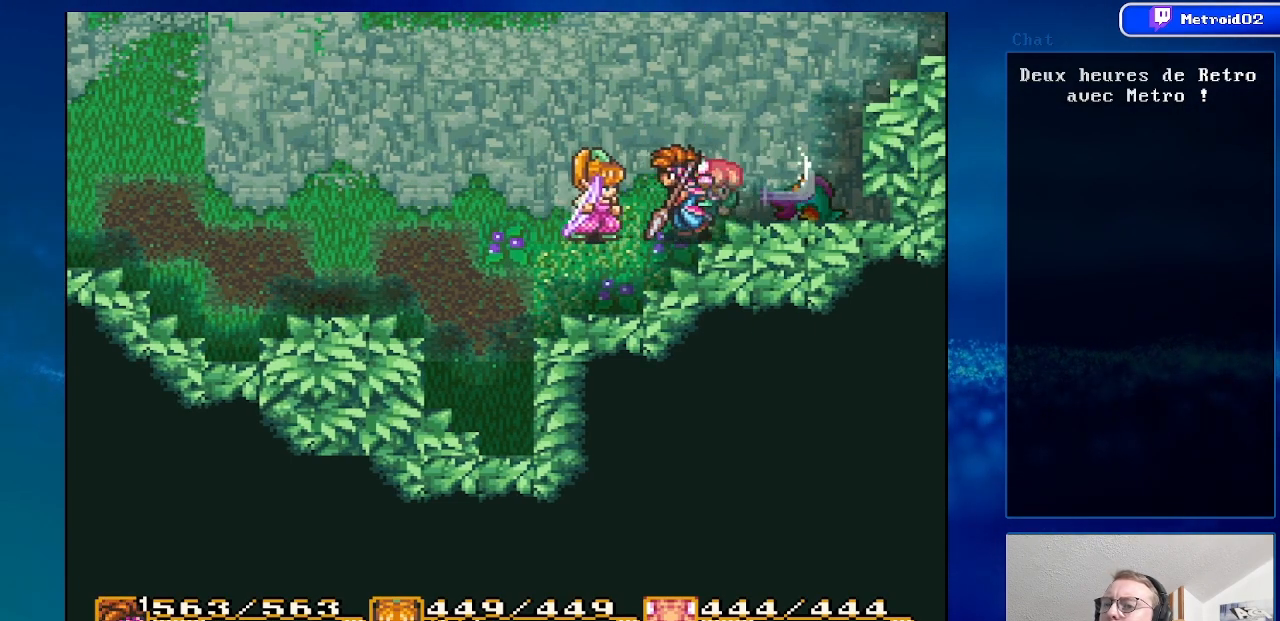
{"buttons": ["A"], "events": [[33, "DPAD_LEFT", "up"], [233, "DPAD_RIGHT", "down"], [383, "A", "down"], [383, "DPAD_RIGHT", "up"]]}